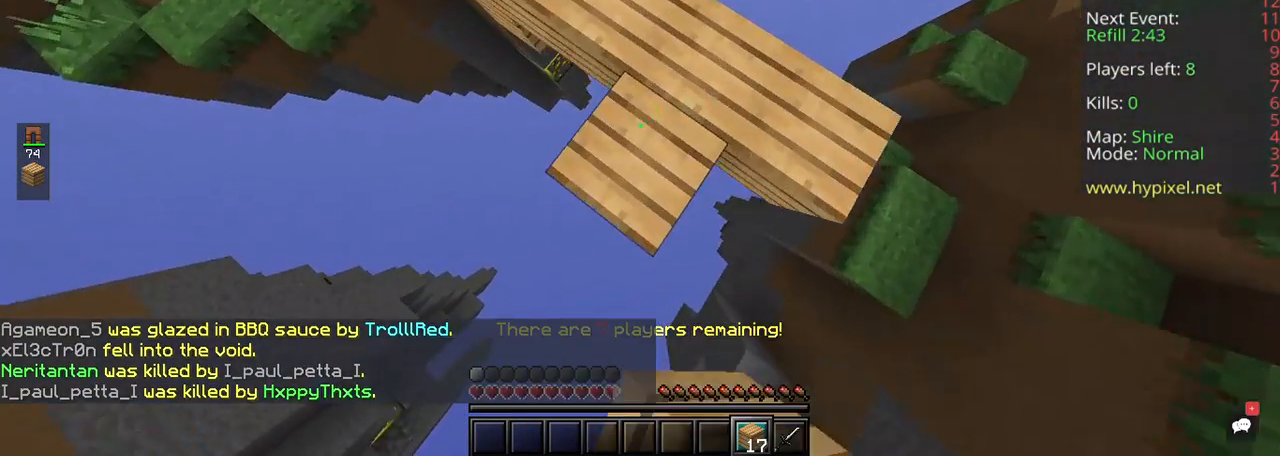
Gameplay with keyboard and mouse; each line is a JSON object with the keys and mouse buttons held at the frame after it. "events" lists presses ("down") and releases ("up") of "a", "d", "s", "space", "w", "mouse_left" and "mouse_right" between this image and that frame as [ms after this image, input, new state], when the widget could be followed in between. "mouse_left", "mouse_right" = the "left", "right" buttons of the "mouse" list. No other keys are recorded. Fast repeated clicks can show as one long hold. Mouse movement is not recorded.
{"keys": ["d", "w"], "mouse": [], "events": [[33, "w", "down"], [133, "mouse_right", "down"], [433, "mouse_right", "up"]]}
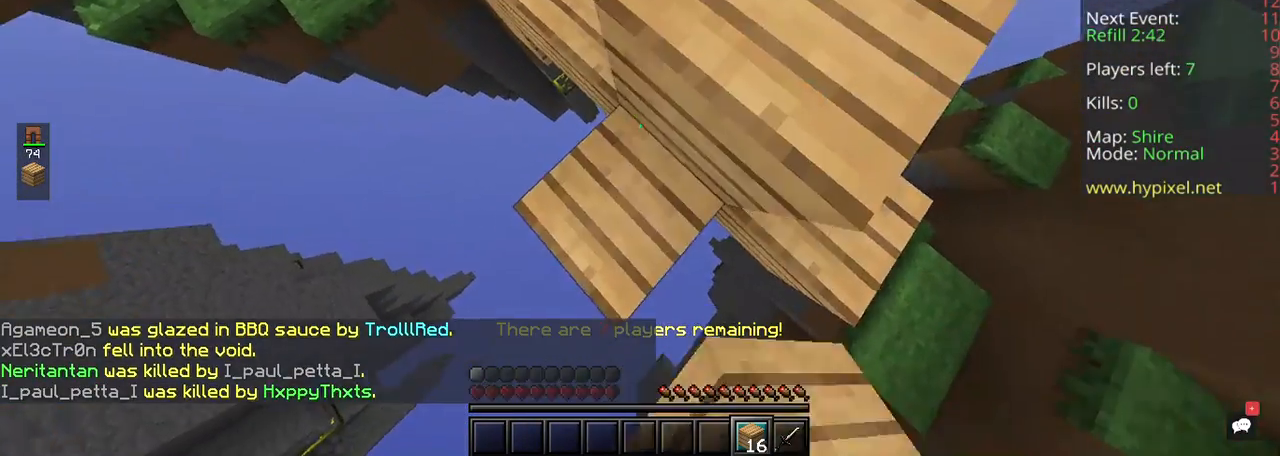
{"keys": [], "mouse": [], "events": [[33, "d", "up"], [100, "w", "up"]]}
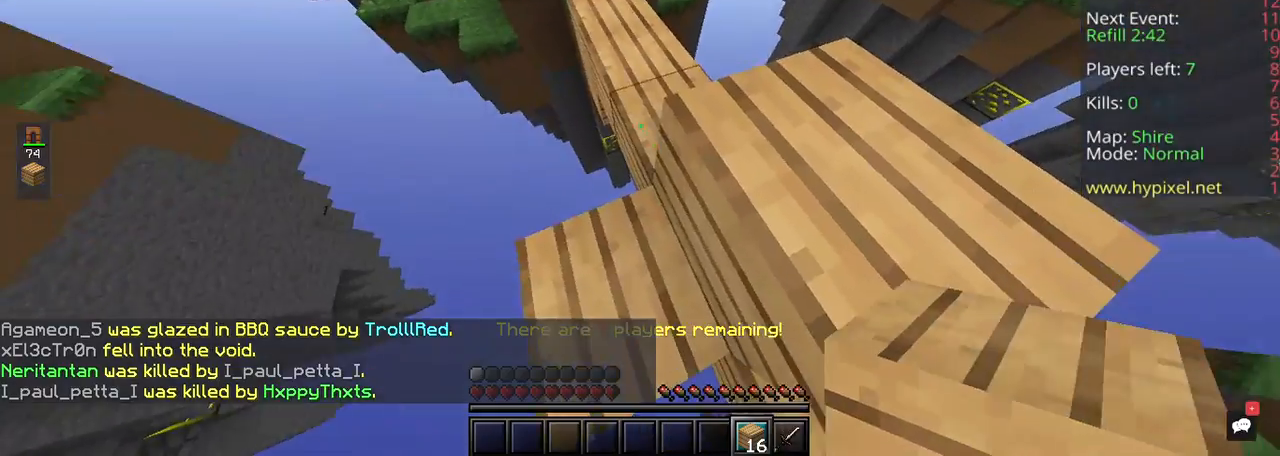
{"keys": ["space", "w"], "mouse": [], "events": [[233, "space", "down"], [233, "w", "down"]]}
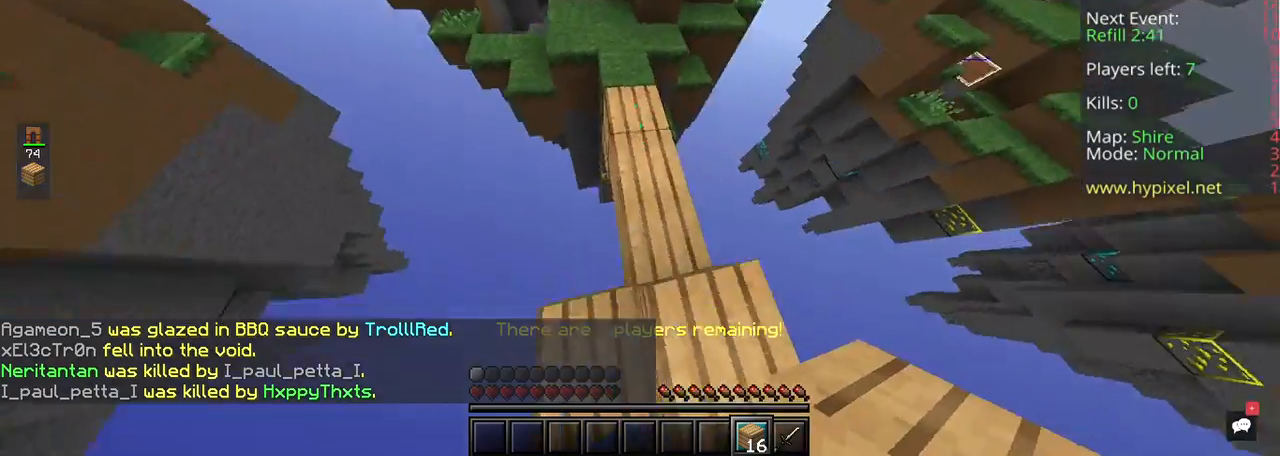
{"keys": ["d", "w"], "mouse": [], "events": [[33, "space", "up"], [133, "d", "down"]]}
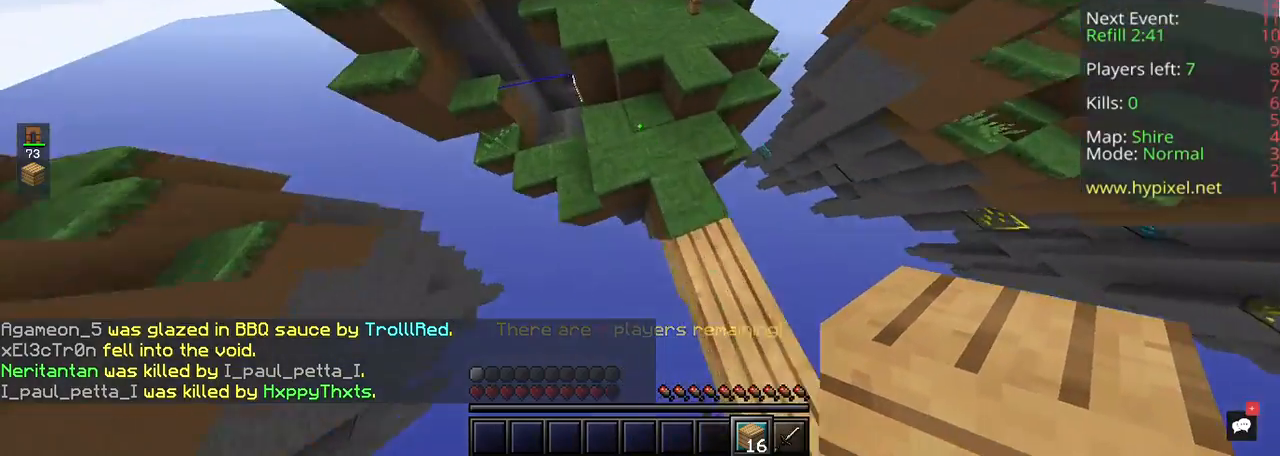
{"keys": [], "mouse": [], "events": [[233, "d", "up"], [400, "w", "up"]]}
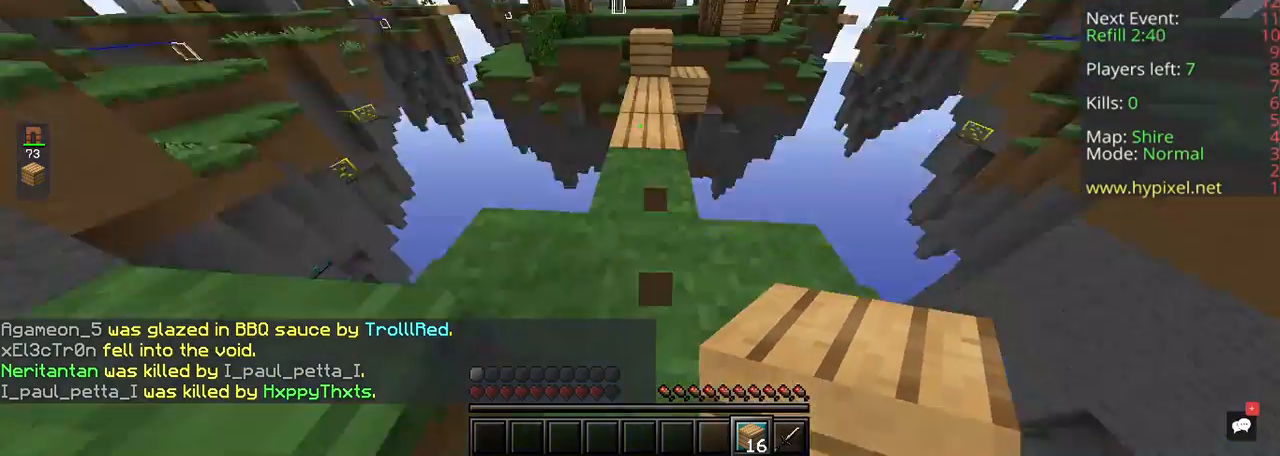
{"keys": [], "mouse": [], "events": []}
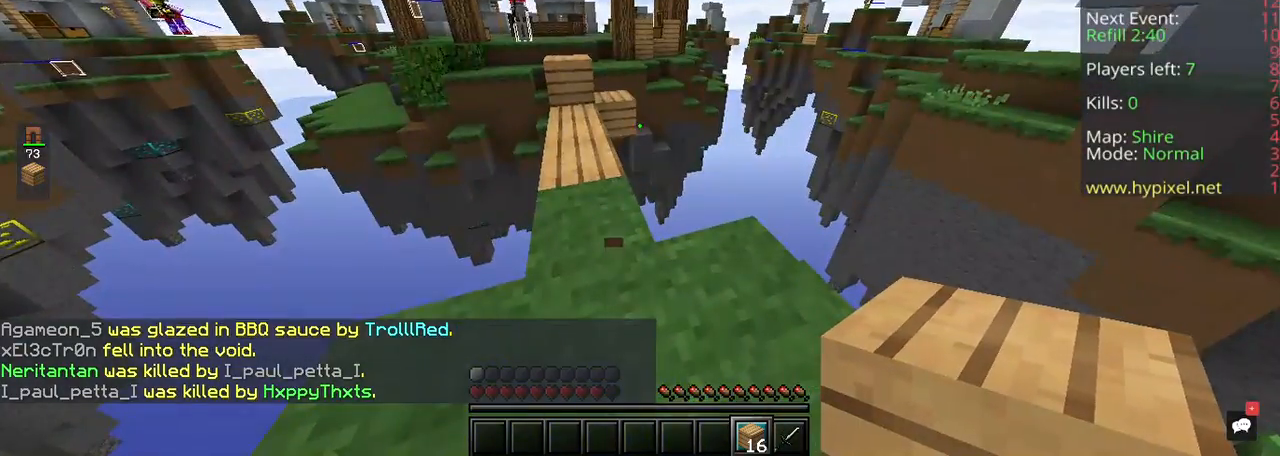
{"keys": ["s", "space"], "mouse": [], "events": [[200, "s", "down"], [267, "space", "down"]]}
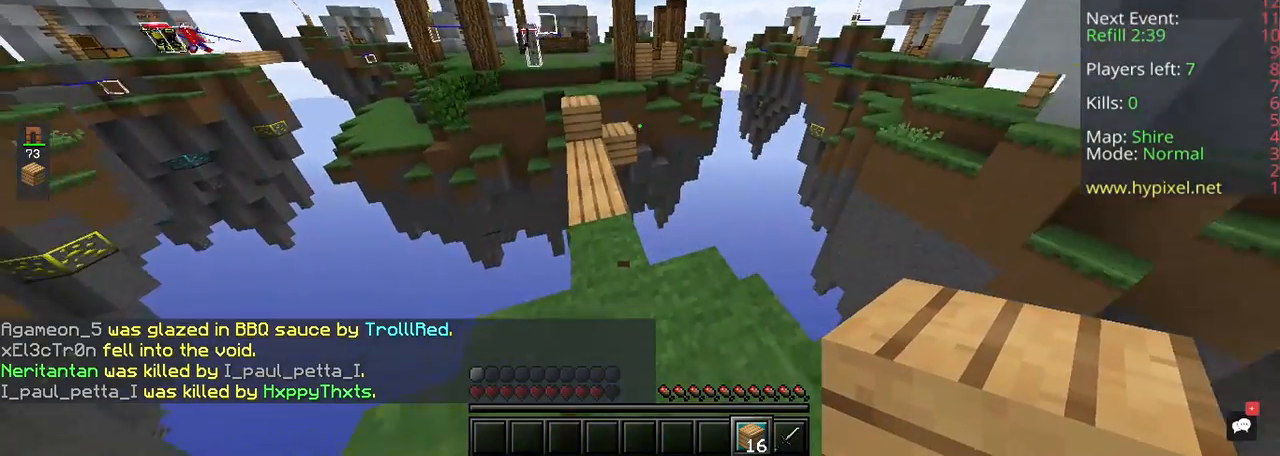
{"keys": [], "mouse": [], "events": [[67, "a", "down"], [400, "space", "up"], [433, "s", "up"], [467, "a", "up"]]}
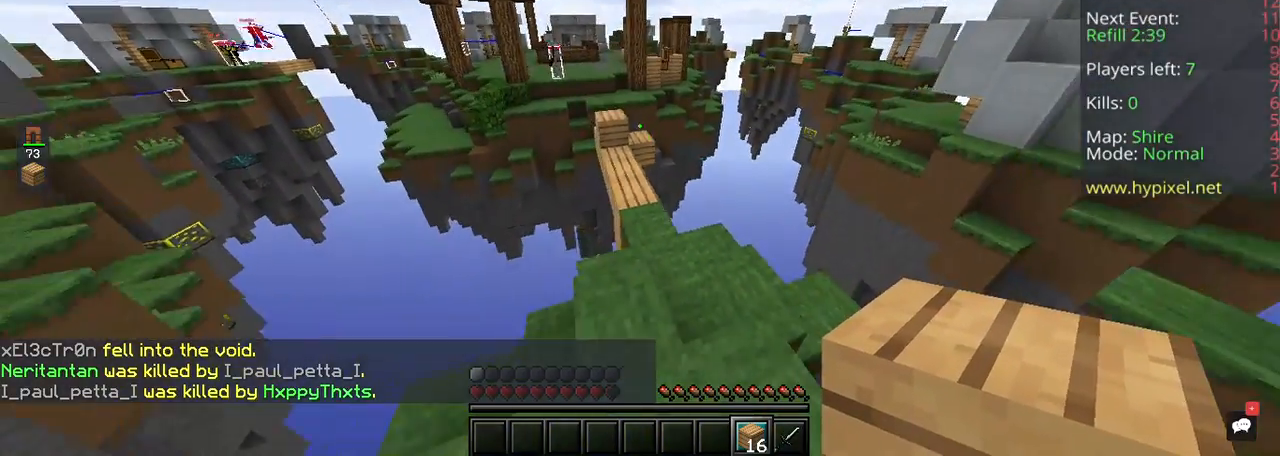
{"keys": ["w"], "mouse": [], "events": [[400, "w", "down"]]}
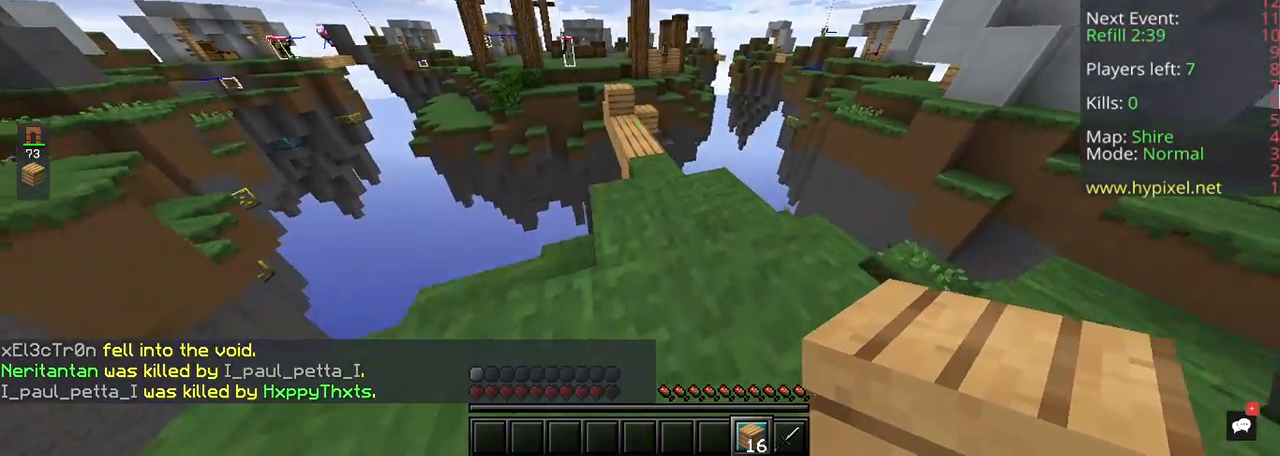
{"keys": ["w"], "mouse": [], "events": []}
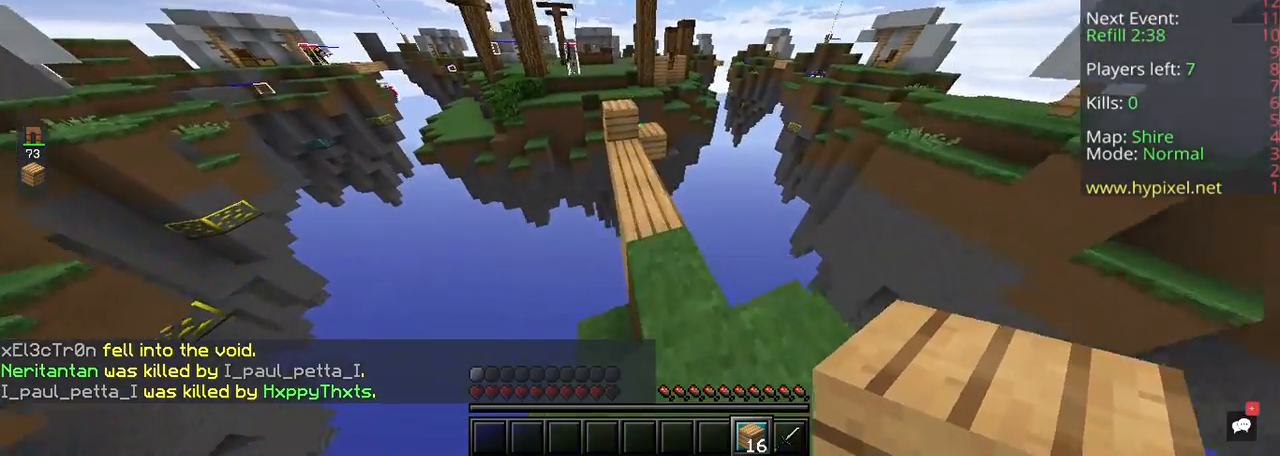
{"keys": ["w"], "mouse": [], "events": []}
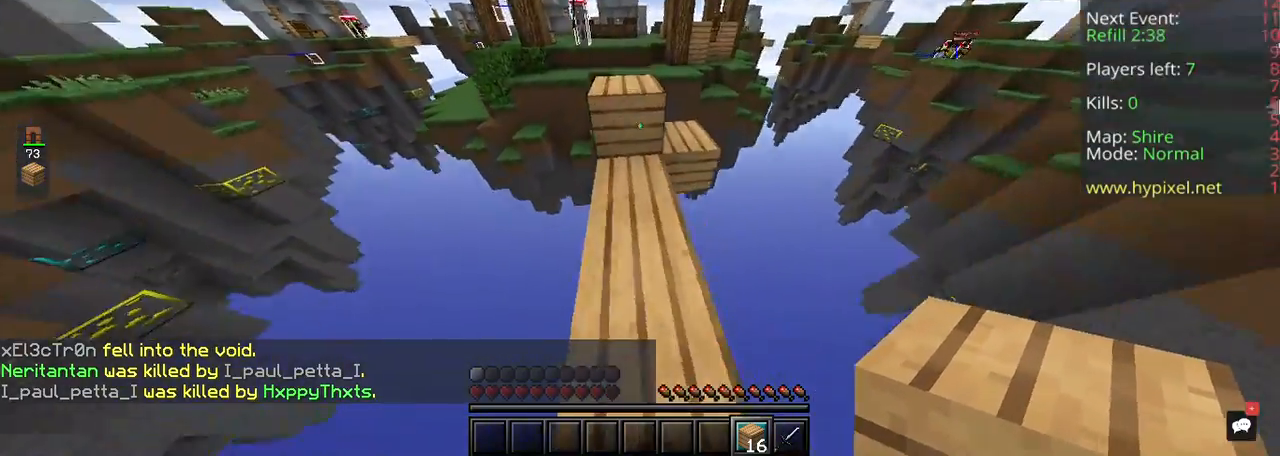
{"keys": ["space", "w"], "mouse": [], "events": [[133, "space", "down"], [200, "space", "up"], [467, "space", "down"]]}
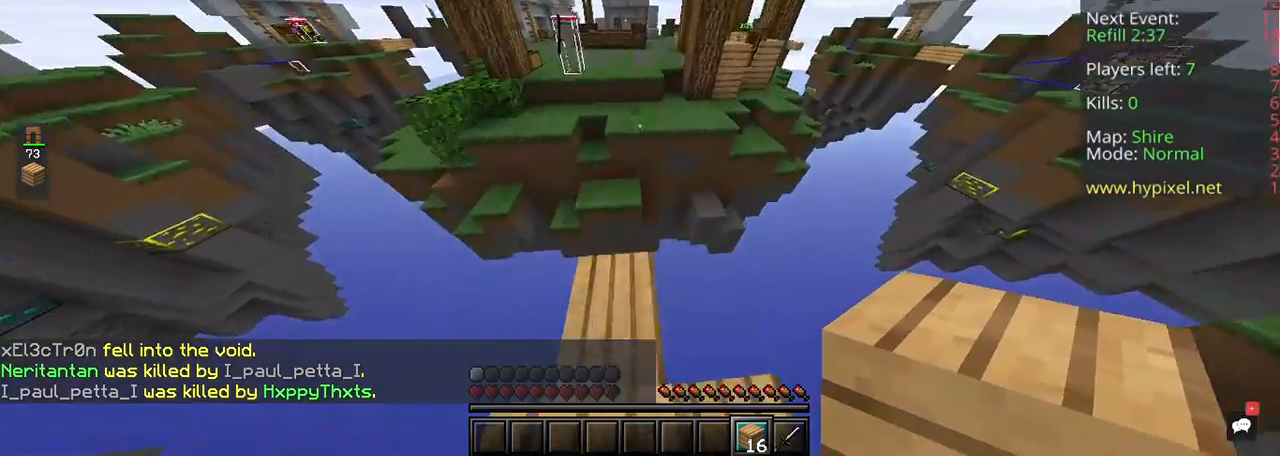
{"keys": ["w"], "mouse": [], "events": [[400, "space", "up"]]}
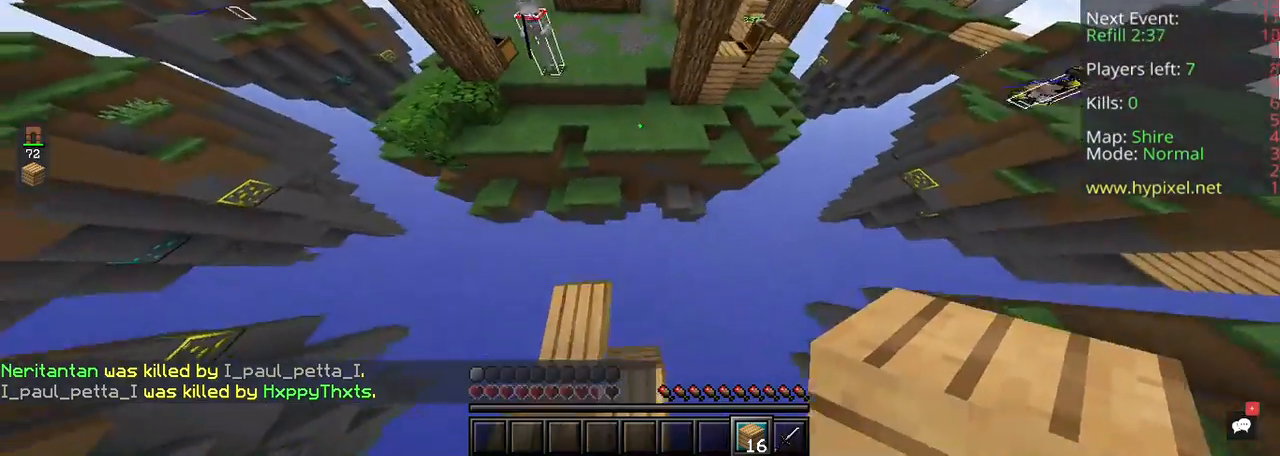
{"keys": ["a"], "mouse": [], "events": [[267, "space", "down"], [400, "space", "up"], [467, "a", "down"], [500, "w", "up"]]}
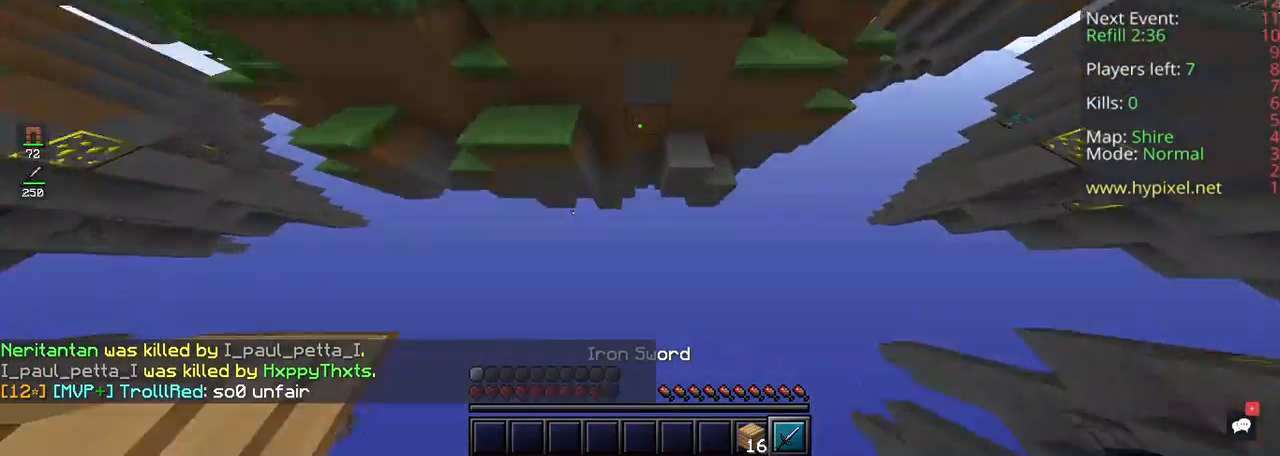
{"keys": [], "mouse": [], "events": [[33, "d", "down"], [367, "d", "up"], [433, "a", "up"]]}
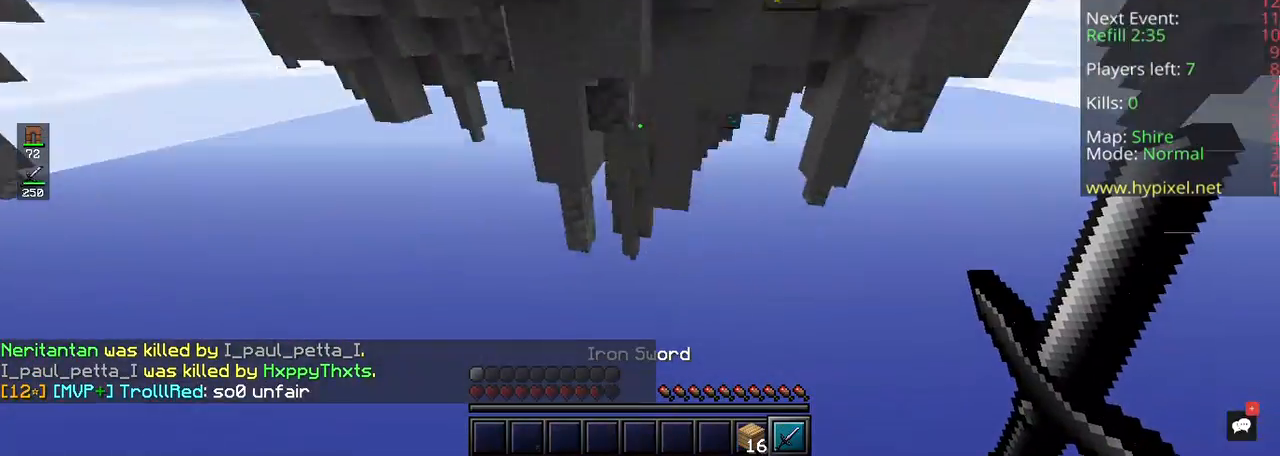
{"keys": [], "mouse": [], "events": [[167, "w", "down"], [467, "w", "up"]]}
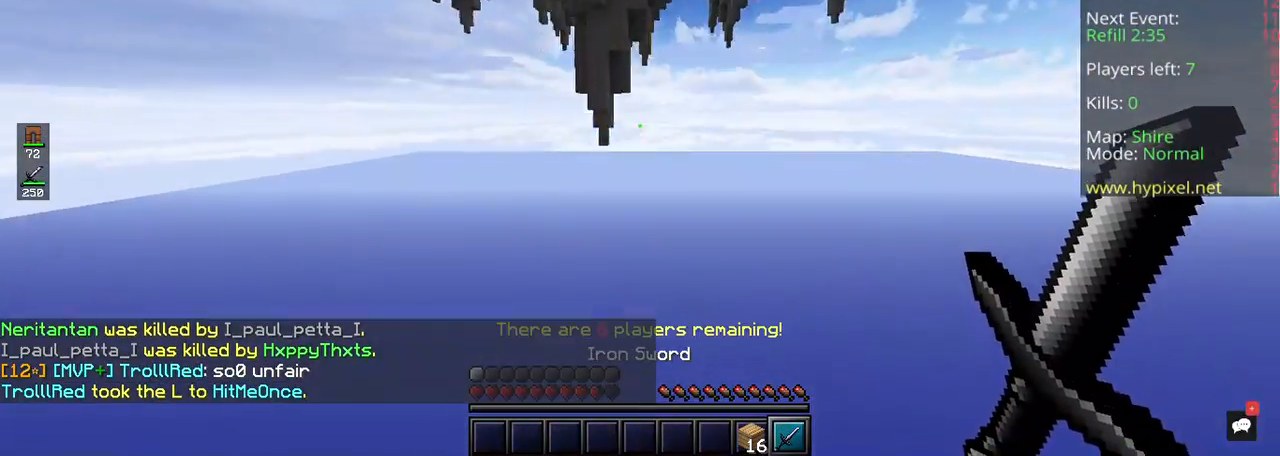
{"keys": [], "mouse": [], "events": [[167, "mouse_left", "down"], [167, "mouse_right", "down"], [367, "mouse_right", "up"], [400, "mouse_left", "up"]]}
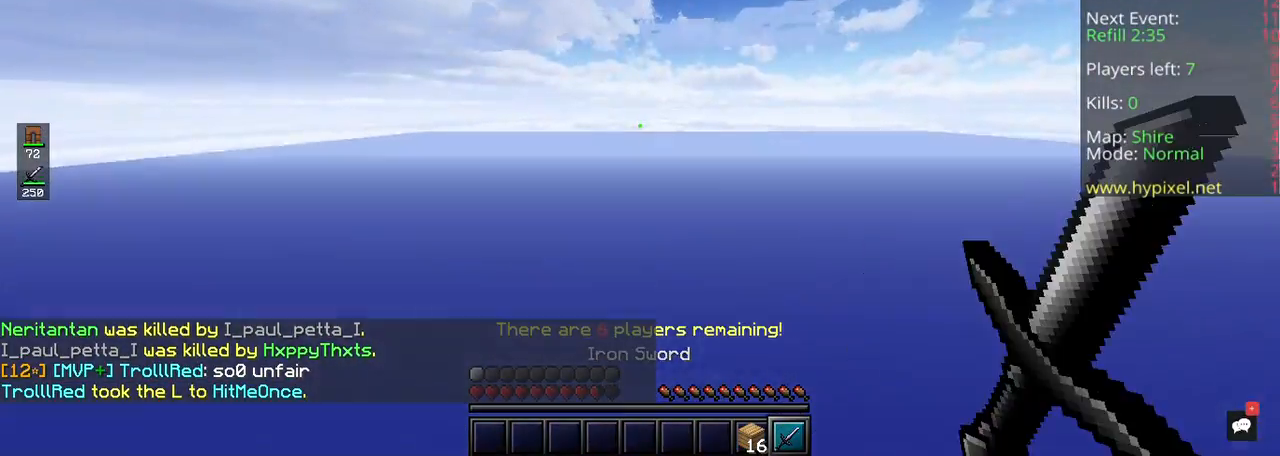
{"keys": [], "mouse": [], "events": []}
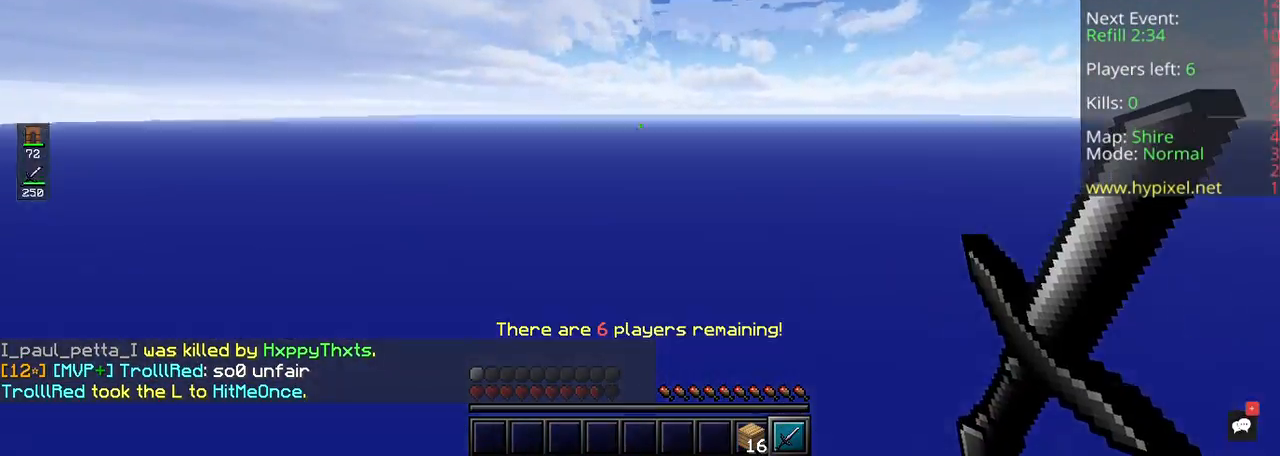
{"keys": [], "mouse": [], "events": []}
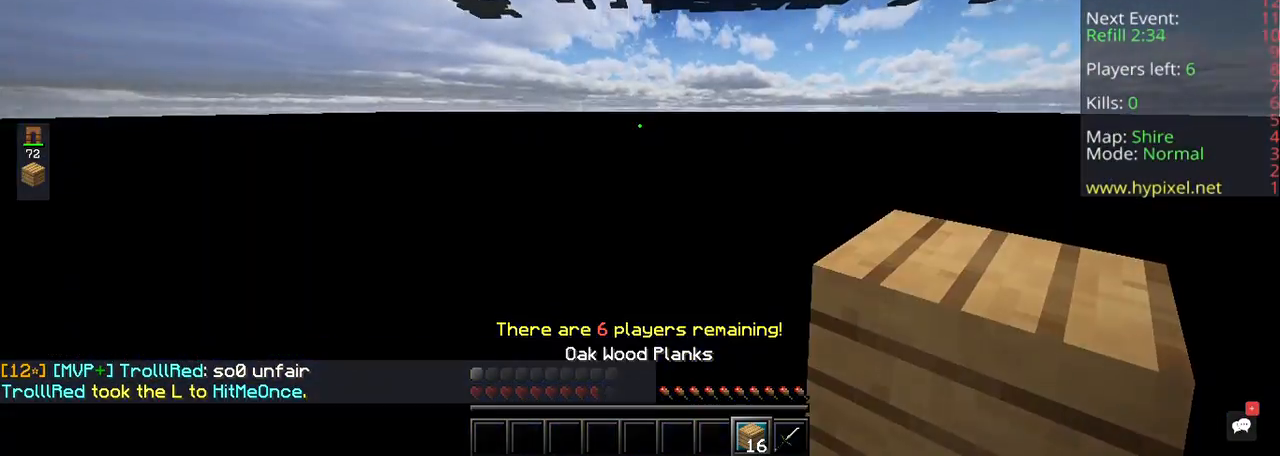
{"keys": ["w"], "mouse": ["left", "right"], "events": [[33, "w", "down"], [233, "mouse_left", "down"], [233, "mouse_right", "down"]]}
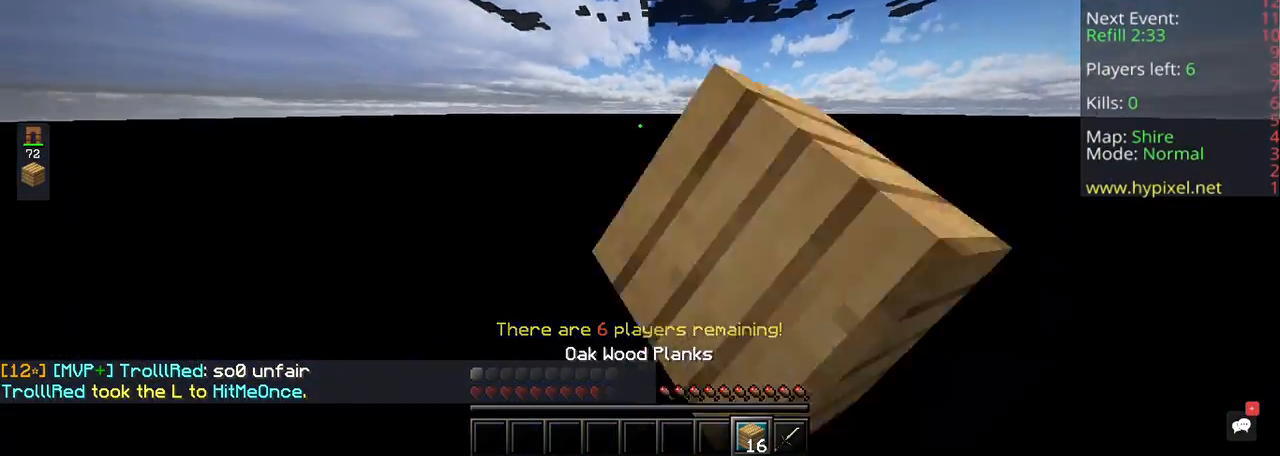
{"keys": ["w"], "mouse": ["left", "right"], "events": [[133, "mouse_right", "up"], [167, "mouse_right", "down"]]}
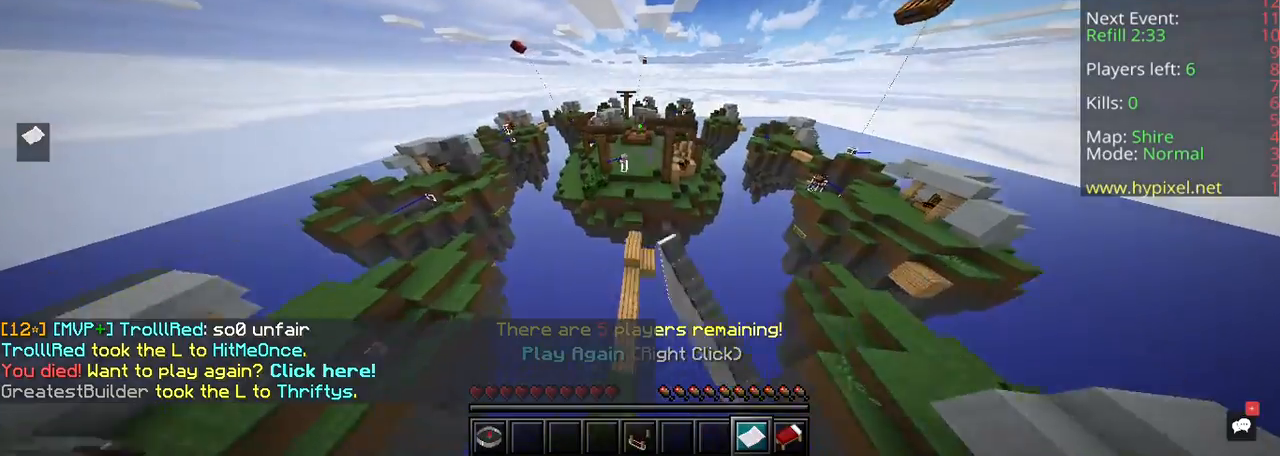
{"keys": ["w"], "mouse": [], "events": [[200, "mouse_left", "up"], [200, "mouse_right", "up"]]}
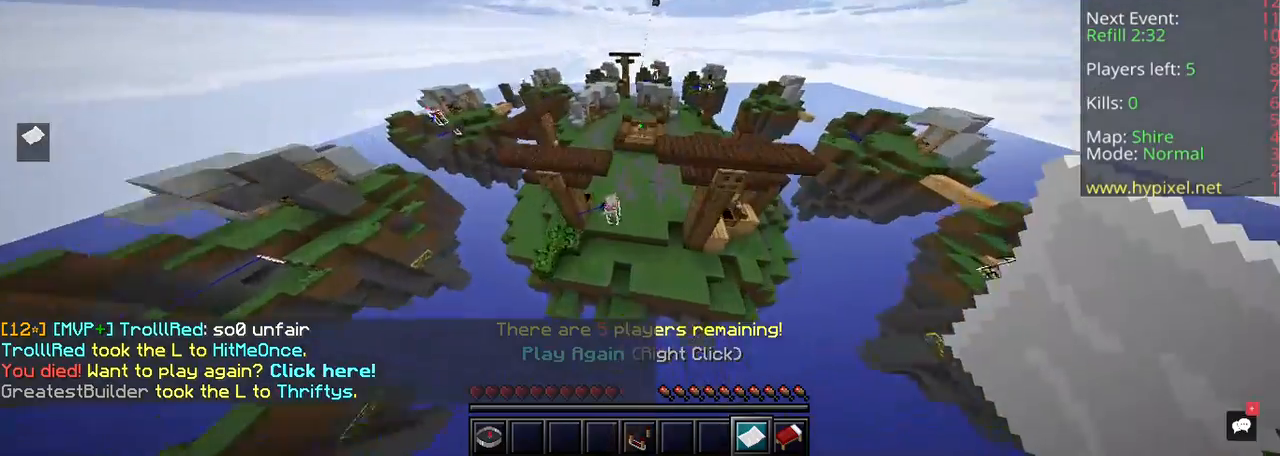
{"keys": ["w"], "mouse": ["right"], "events": [[467, "mouse_right", "down"]]}
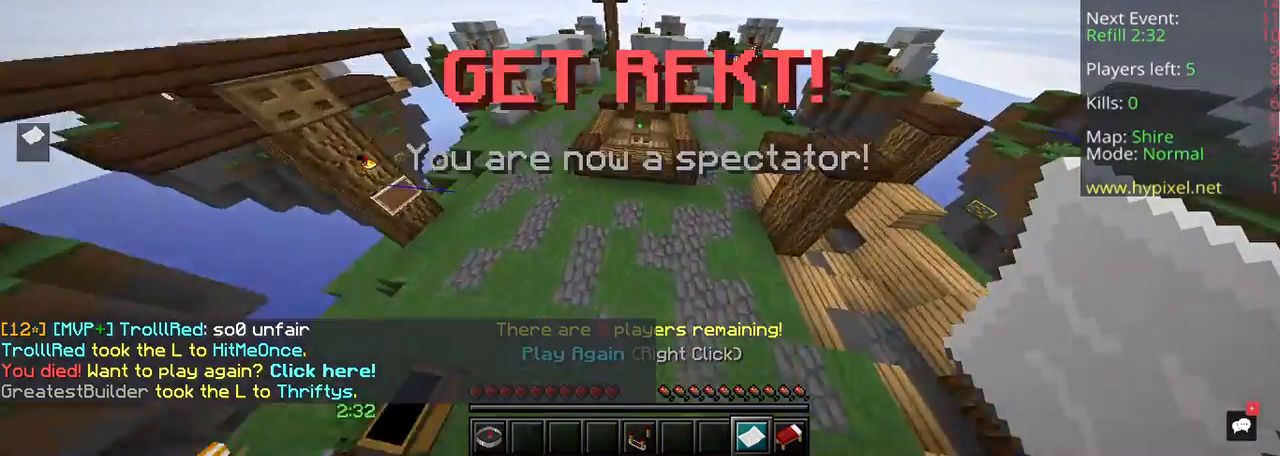
{"keys": ["w"], "mouse": ["right"], "events": [[67, "mouse_right", "up"], [133, "mouse_right", "down"]]}
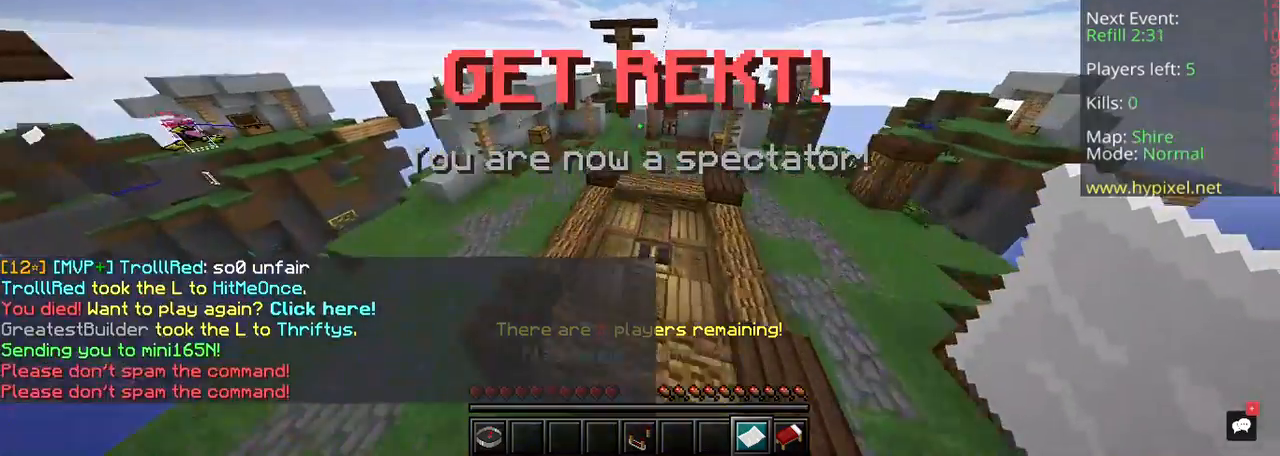
{"keys": [], "mouse": []}
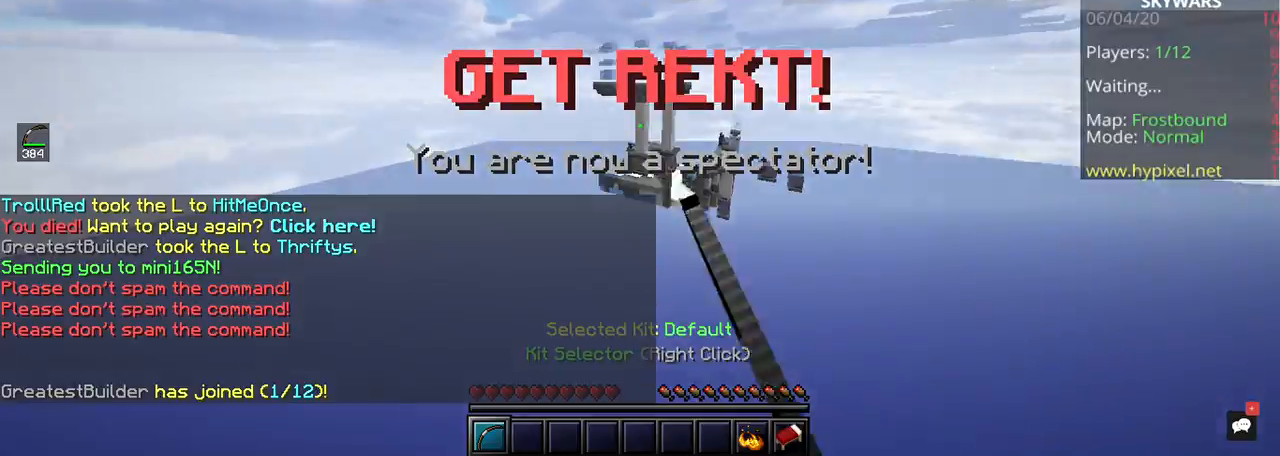
{"keys": [], "mouse": [], "events": []}
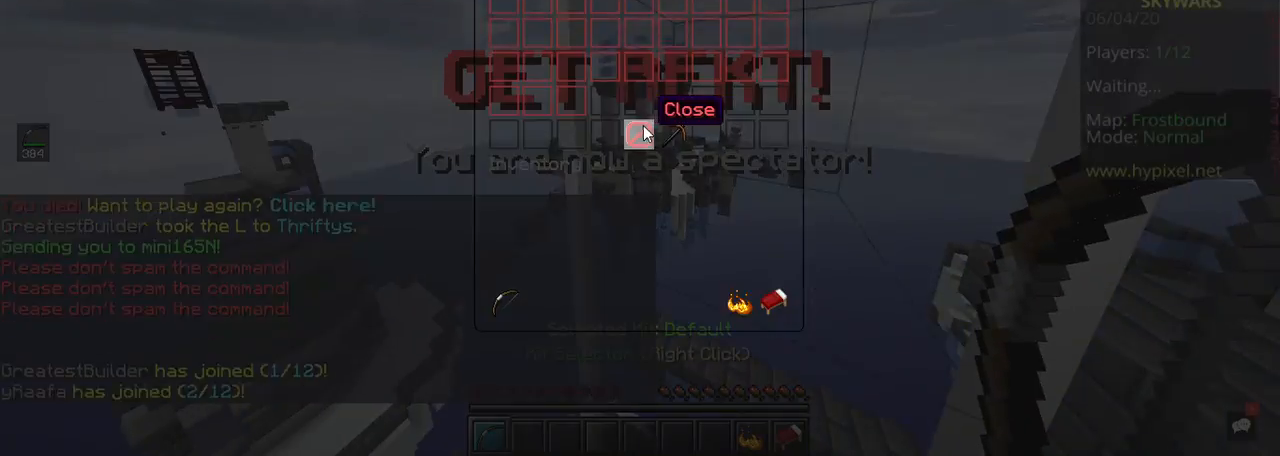
{"keys": [], "mouse": [], "events": []}
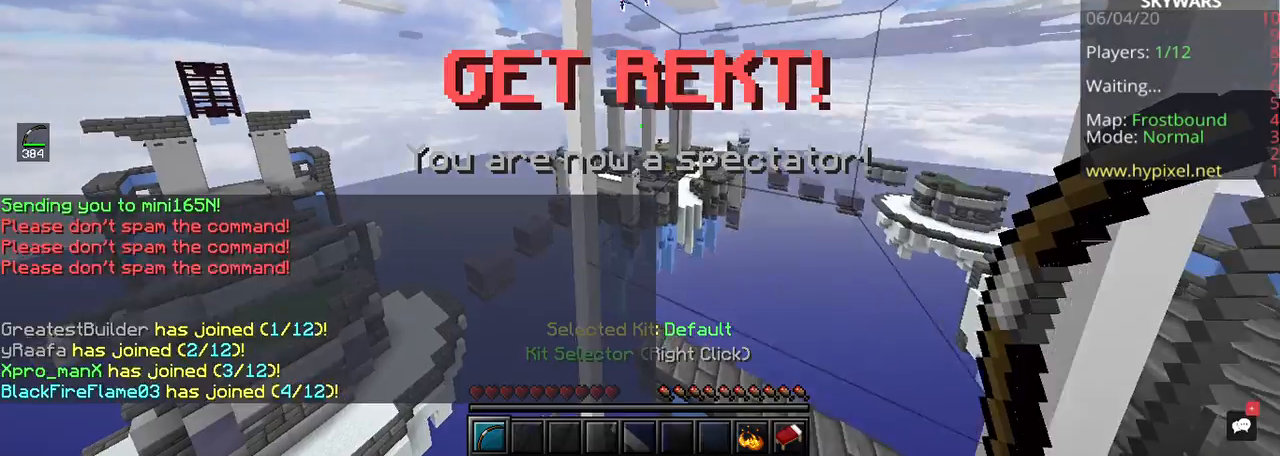
{"keys": [], "mouse": [], "events": [[267, "w", "down"], [400, "w", "up"]]}
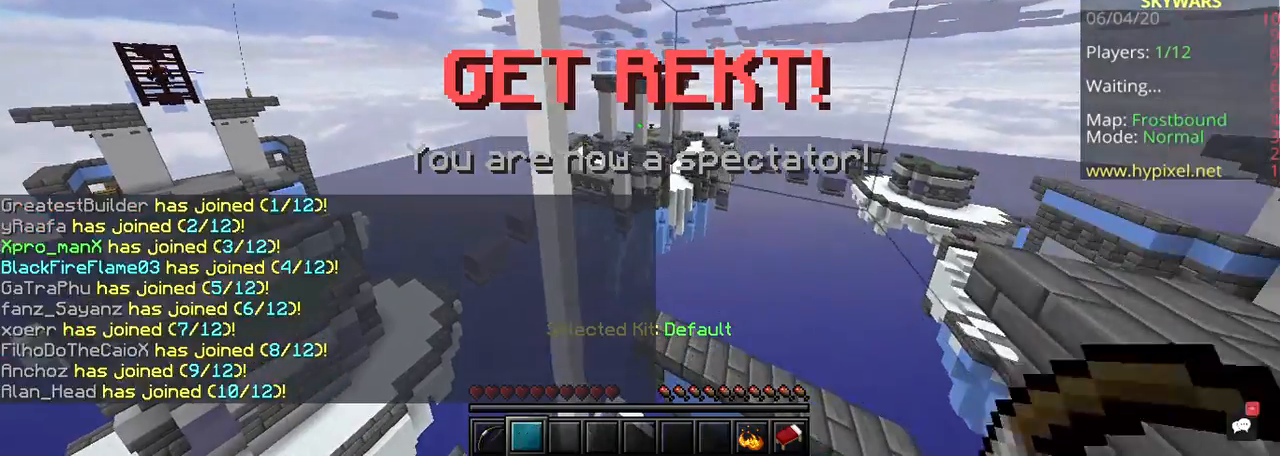
{"keys": [], "mouse": [], "events": []}
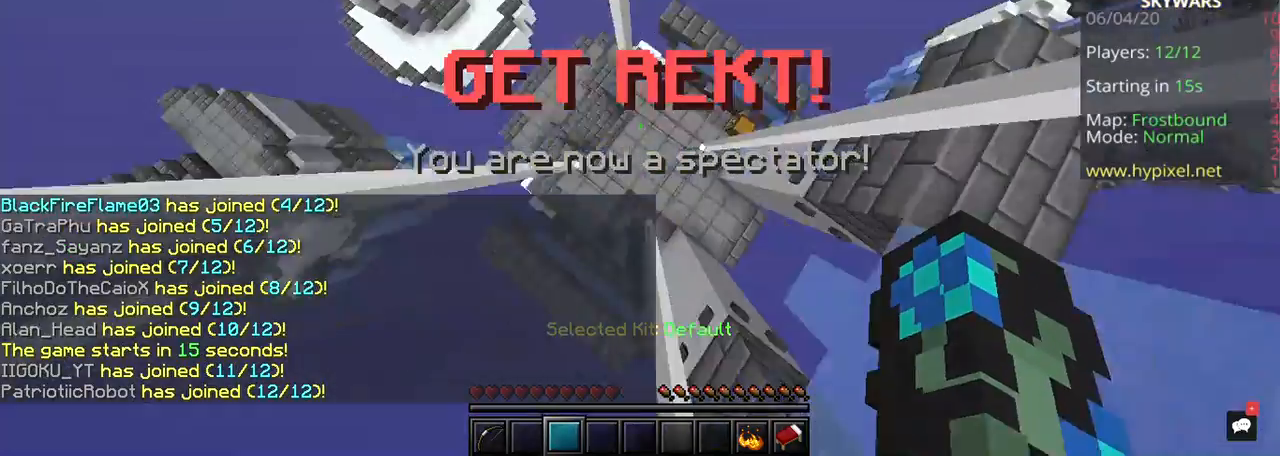
{"keys": [], "mouse": [], "events": []}